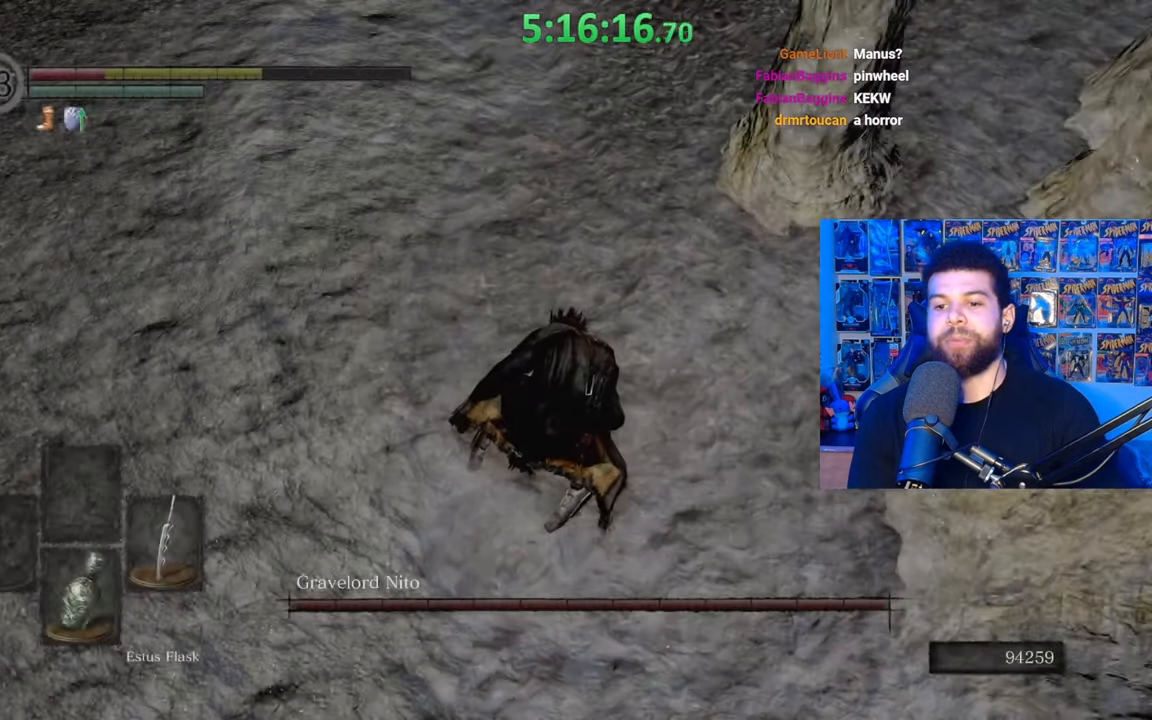
Gameplay with a controller (Xbox layout); each line is a JSON object with the inputs held at the frame after it. "events" lists button and stick changes between this image and that frame as [ms after this image, input, new state], when the widget could be followed in between.
{"buttons": [], "left_stick": "center", "right_stick": "up", "events": [[283, "right_stick", "up"]]}
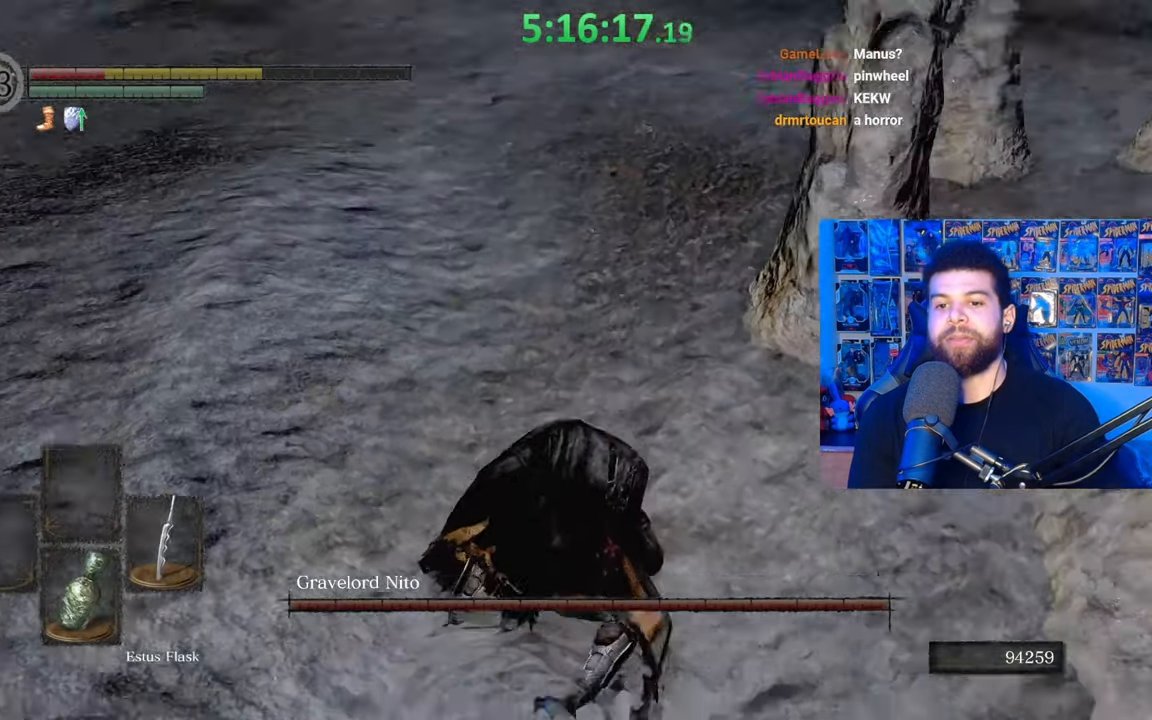
{"buttons": [], "left_stick": "center", "right_stick": "center", "events": [[167, "right_stick", "center"]]}
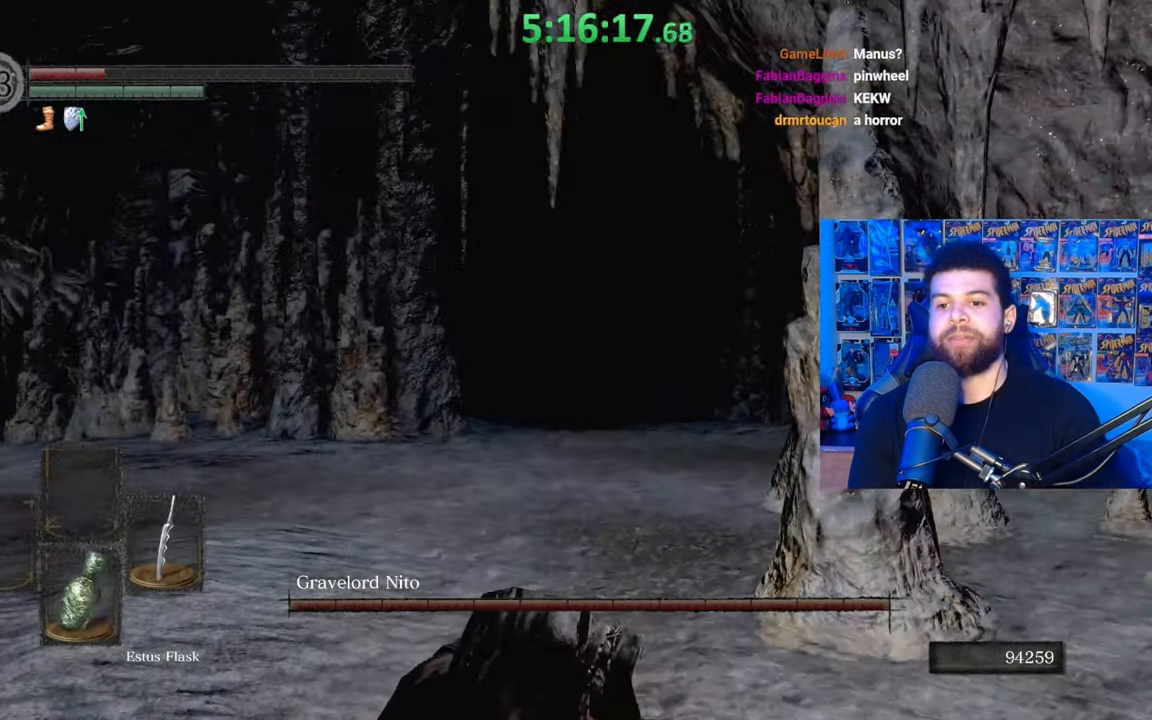
{"buttons": [], "left_stick": "center", "right_stick": "center", "events": [[67, "right_stick", "left"], [283, "right_stick", "center"]]}
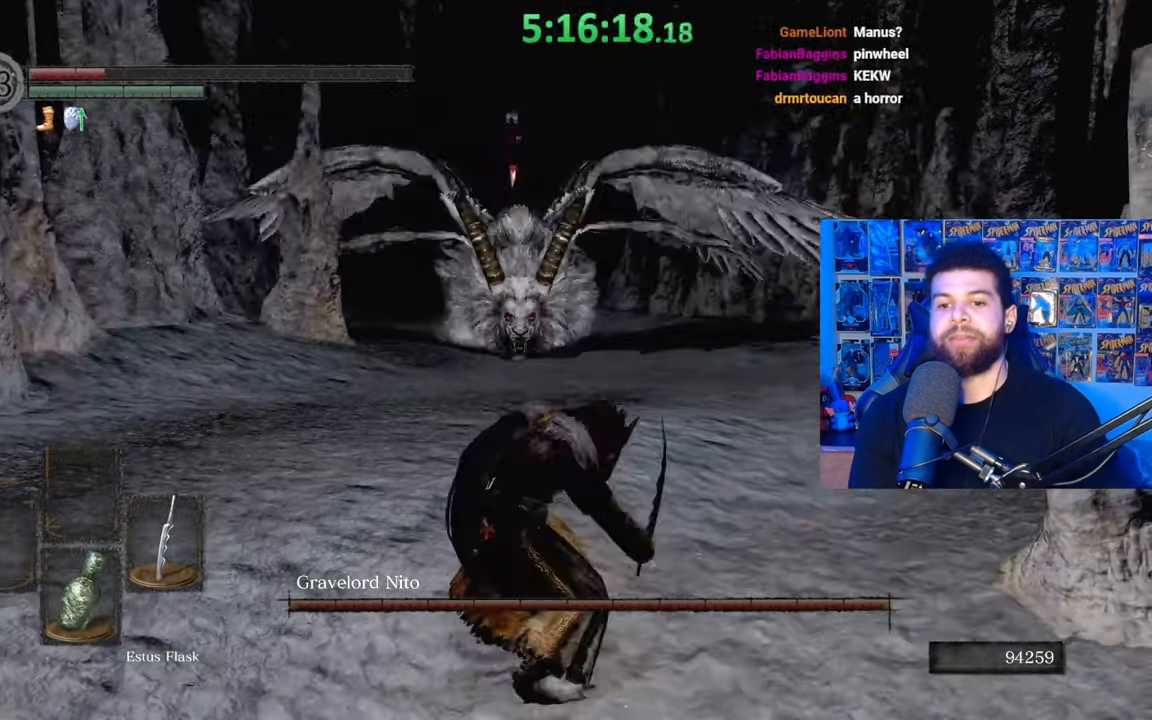
{"buttons": [], "left_stick": "up-right", "right_stick": "center", "events": [[417, "left_stick", "up-right"]]}
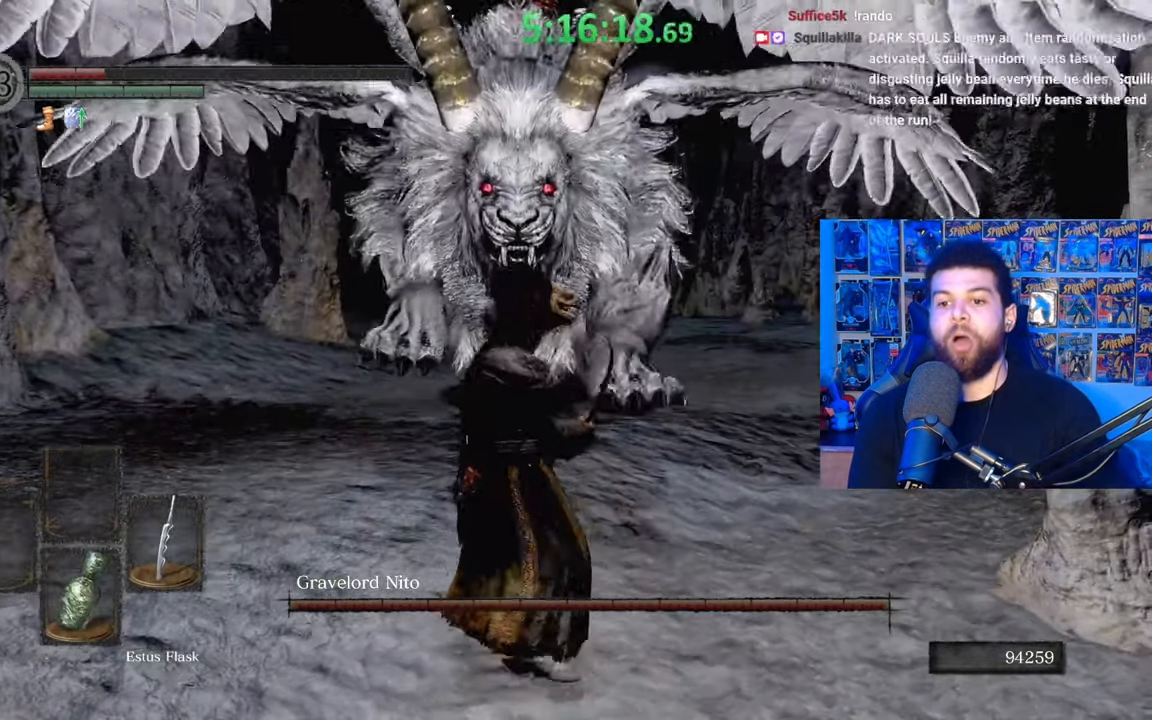
{"buttons": ["B"], "left_stick": "up-left", "right_stick": "center", "events": [[133, "left_stick", "up-left"], [183, "left_stick", "left"], [383, "left_stick", "up-left"], [433, "B", "down"]]}
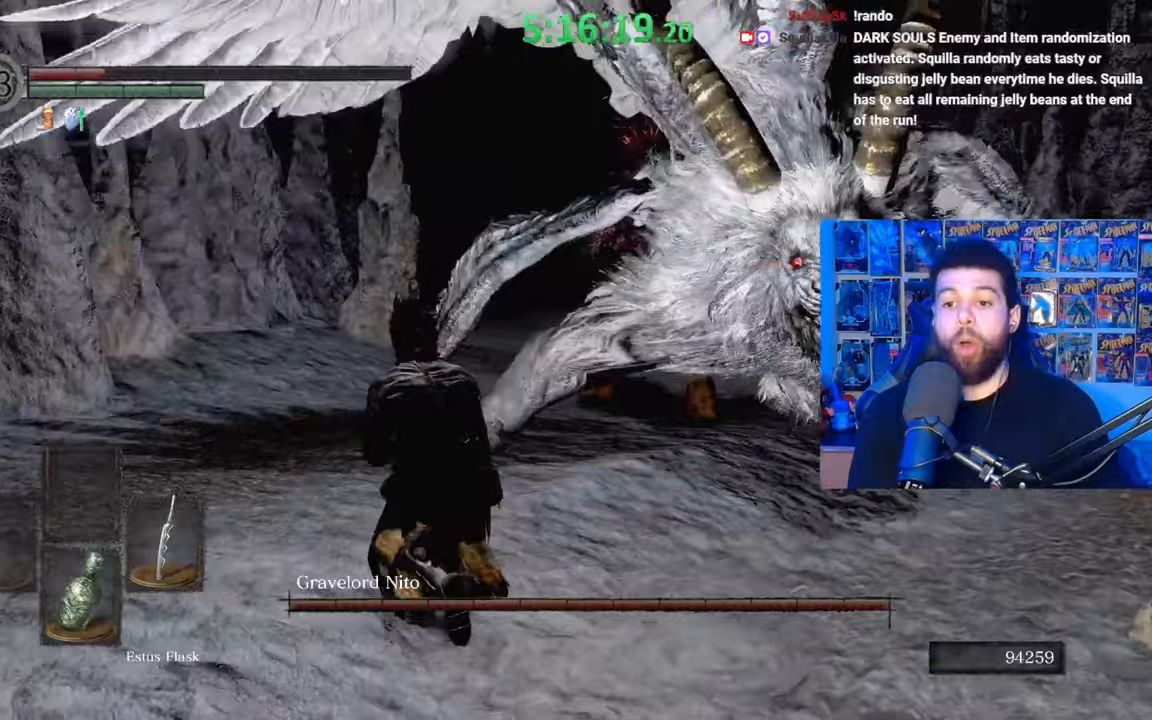
{"buttons": ["B"], "left_stick": "up-right", "right_stick": "center", "events": [[33, "B", "up"], [117, "left_stick", "up"], [167, "right_stick", "right"], [267, "right_stick", "center"], [333, "left_stick", "up-left"], [483, "B", "down"], [483, "left_stick", "up-right"]]}
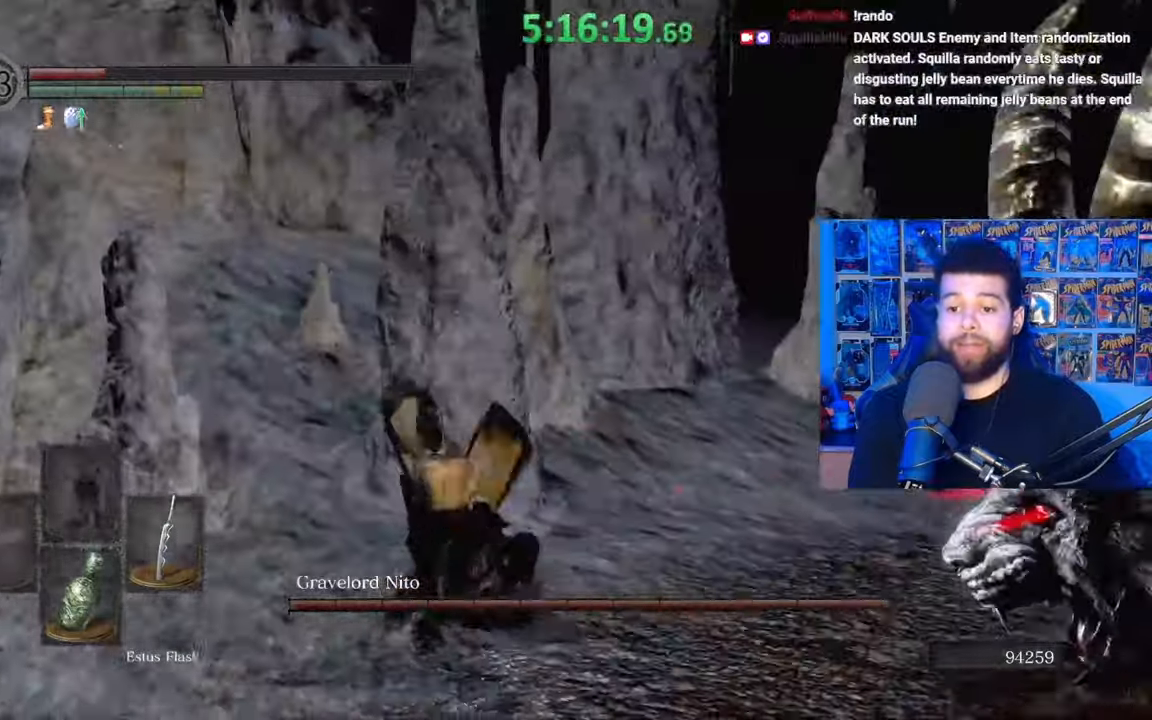
{"buttons": [], "left_stick": "up-right", "right_stick": "right", "events": [[67, "B", "up"], [183, "right_stick", "right"]]}
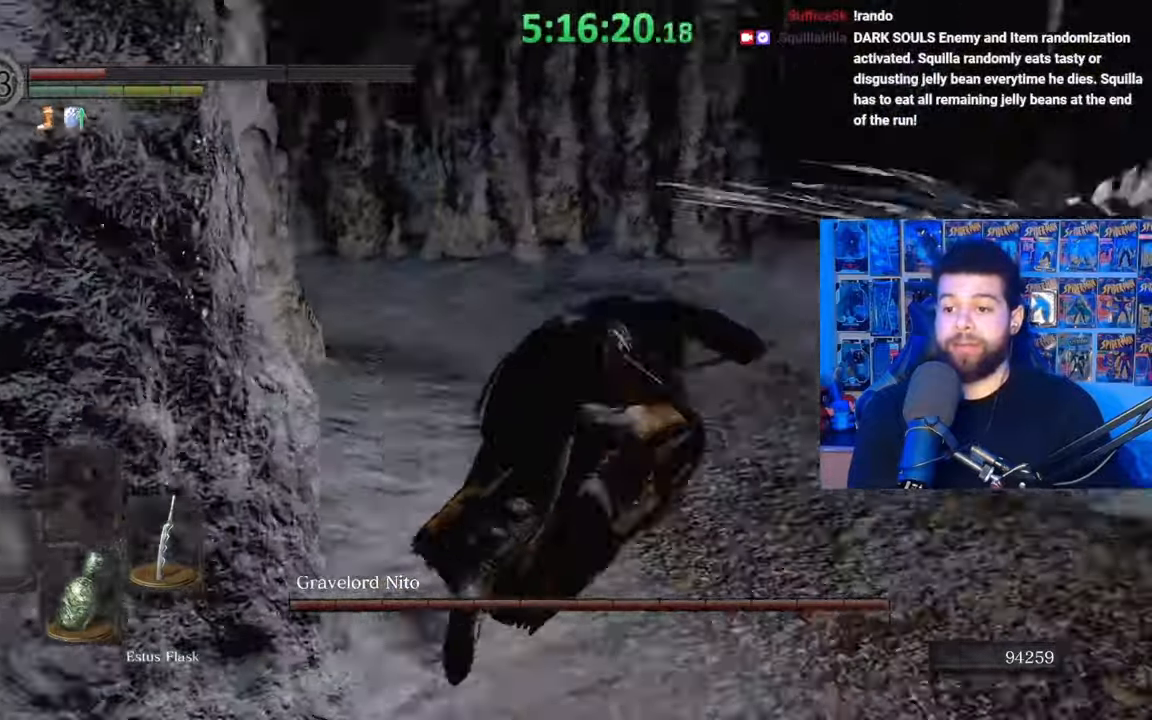
{"buttons": ["B"], "left_stick": "up-left", "right_stick": "center", "events": [[33, "right_stick", "center"], [117, "left_stick", "up-left"], [167, "B", "down"], [233, "B", "up"], [233, "L3", "down"], [317, "B", "down"], [367, "L3", "up"], [383, "B", "up"], [467, "B", "down"]]}
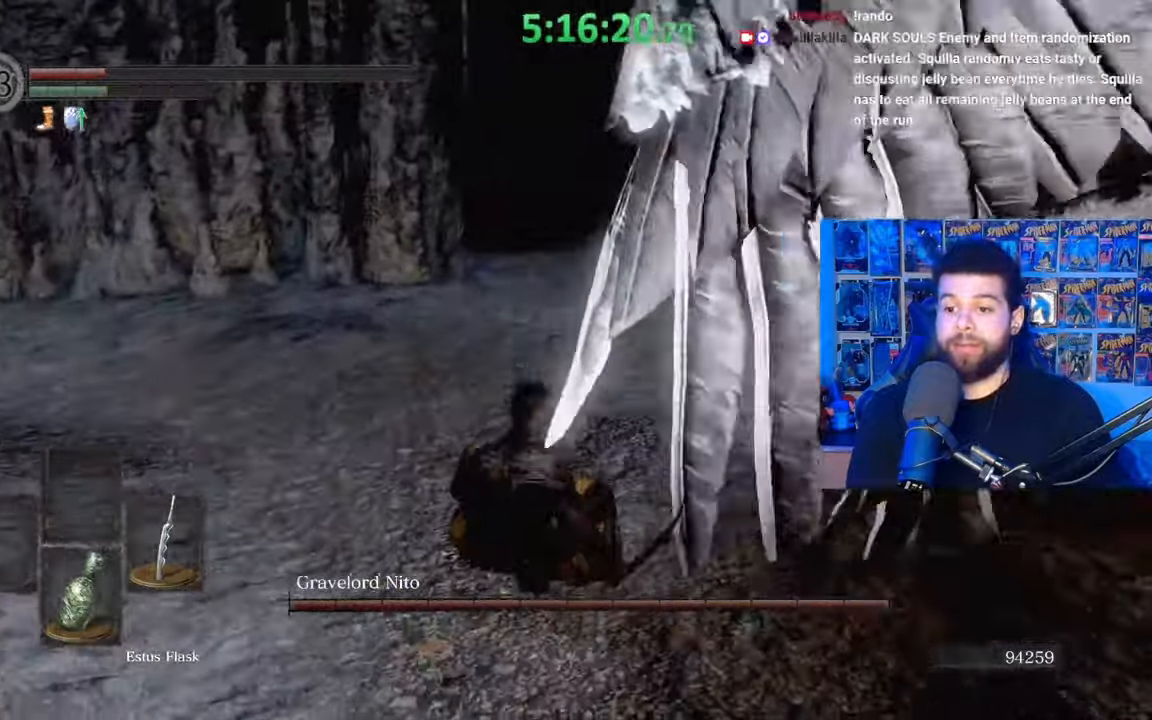
{"buttons": [], "left_stick": "up-left", "right_stick": "down-right", "events": [[33, "B", "up"], [133, "right_stick", "down-right"], [217, "left_stick", "up"], [433, "left_stick", "up-left"]]}
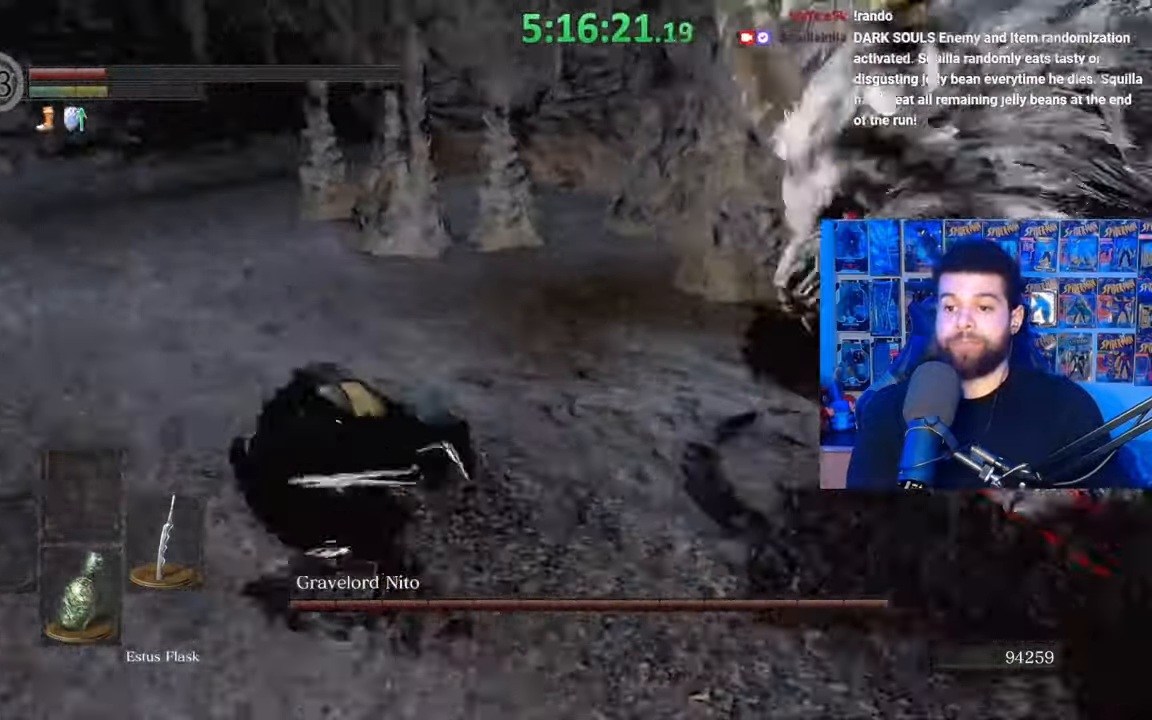
{"buttons": [], "left_stick": "left", "right_stick": "center", "events": [[33, "right_stick", "center"], [67, "left_stick", "left"], [83, "B", "down"], [183, "B", "up"], [233, "B", "down"], [333, "B", "up"]]}
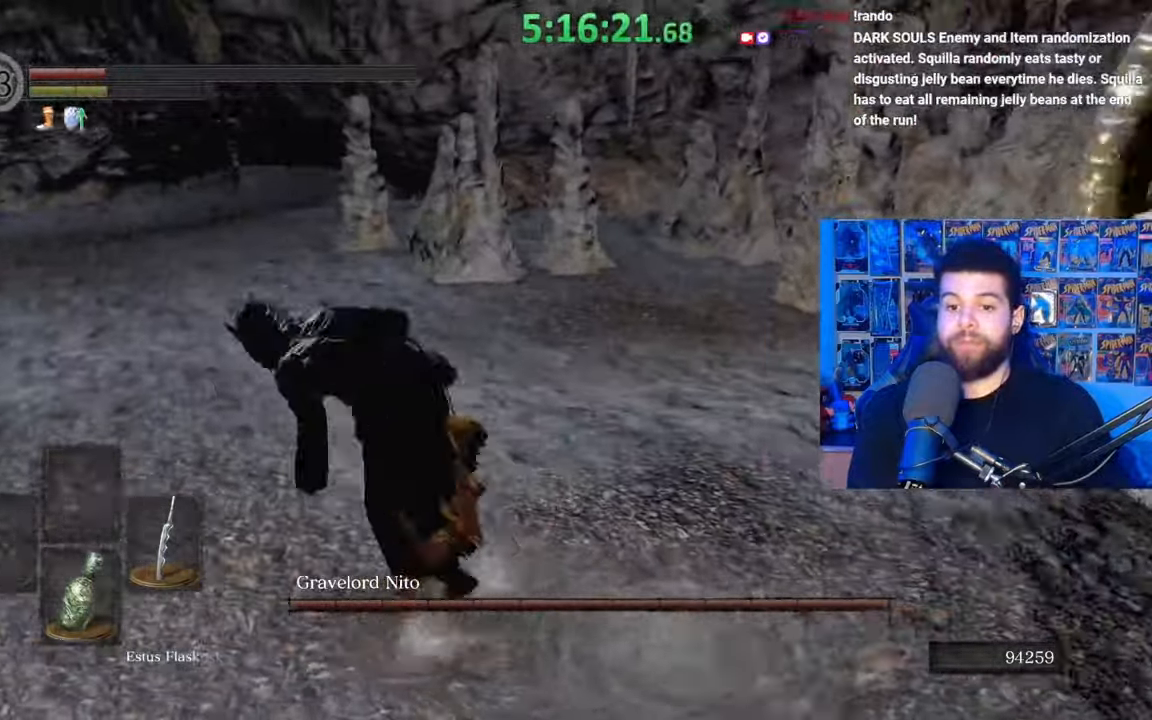
{"buttons": [], "left_stick": "right", "right_stick": "left", "events": [[33, "right_stick", "up-left"], [83, "left_stick", "up-left"], [183, "left_stick", "up"], [233, "right_stick", "left"], [283, "left_stick", "up-right"], [433, "left_stick", "right"]]}
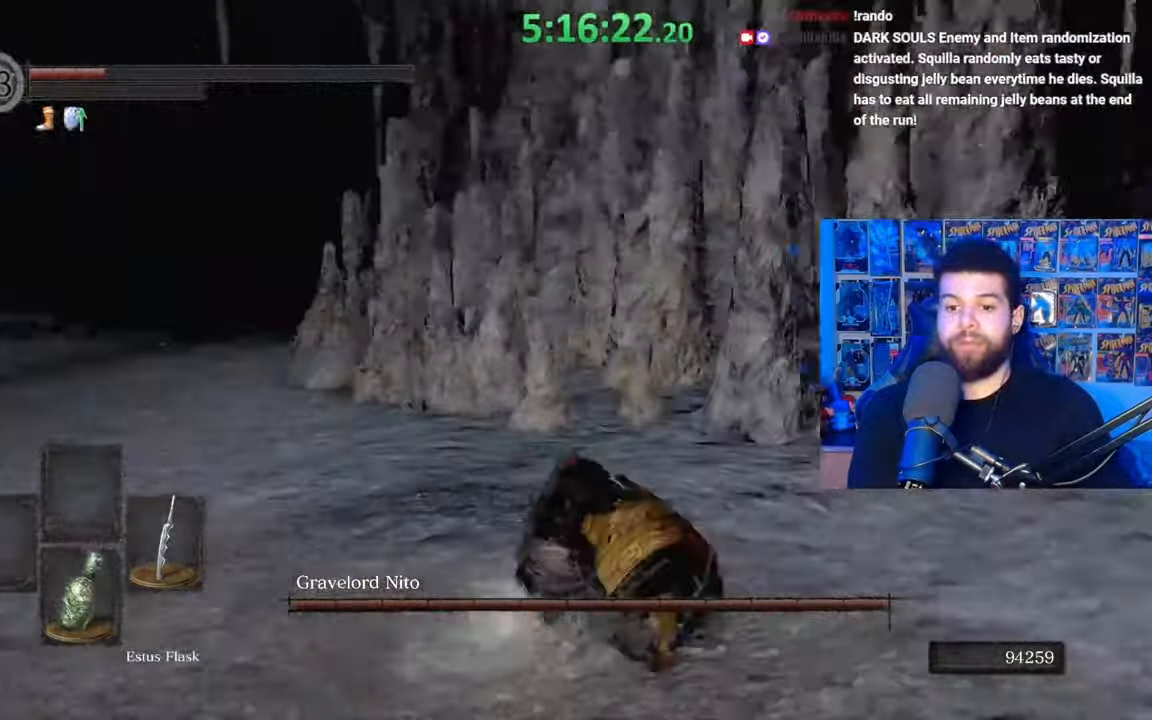
{"buttons": [], "left_stick": "down", "right_stick": "left", "events": [[83, "left_stick", "down-right"], [217, "right_stick", "center"], [383, "left_stick", "down"], [383, "right_stick", "left"]]}
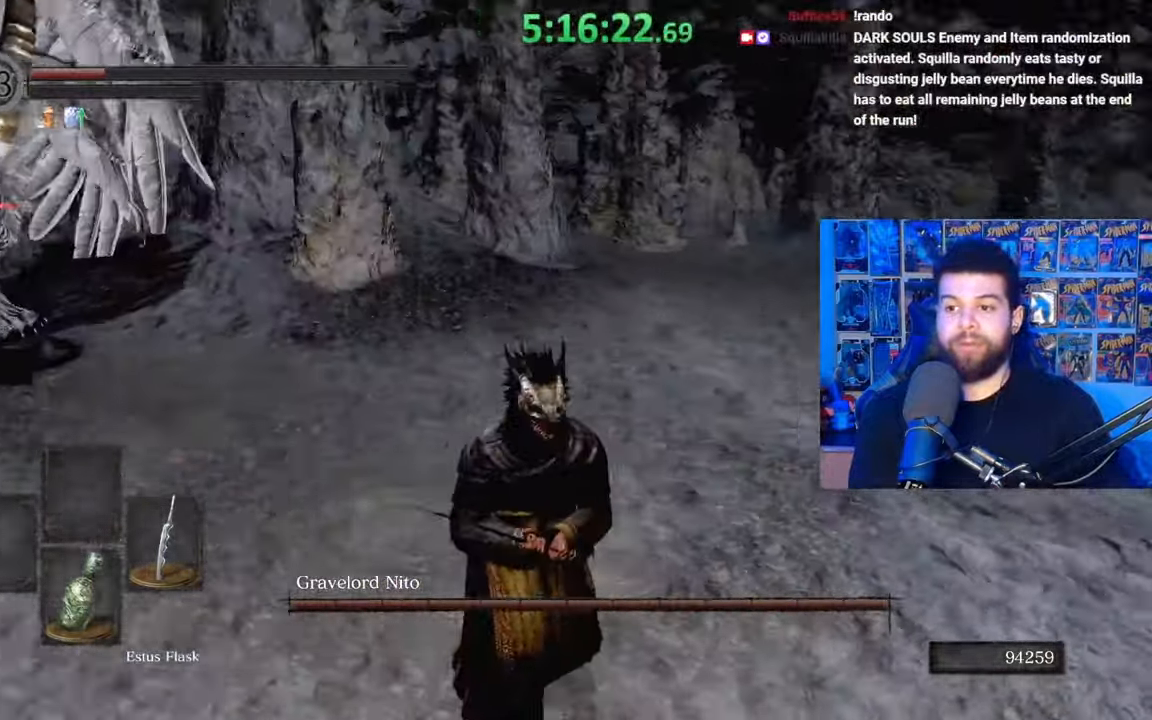
{"buttons": [], "left_stick": "down-left", "right_stick": "center", "events": [[117, "left_stick", "down-left"], [117, "right_stick", "center"], [333, "right_stick", "up-right"], [433, "right_stick", "center"]]}
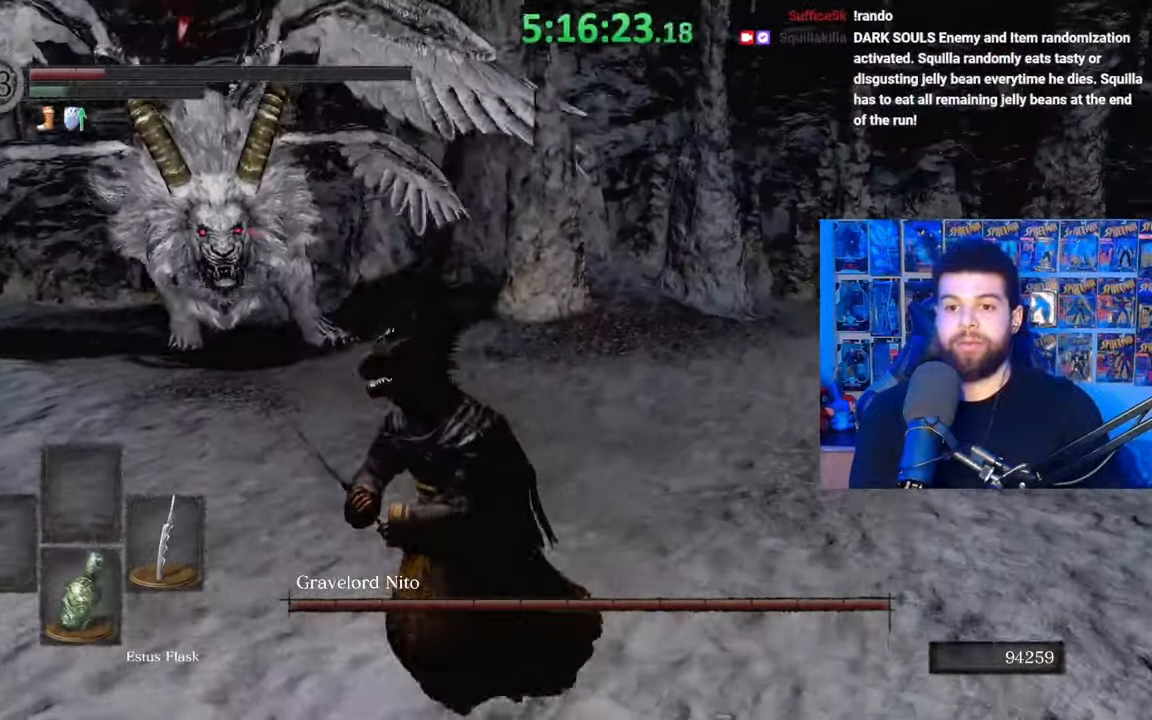
{"buttons": [], "left_stick": "down", "right_stick": "center", "events": [[283, "left_stick", "down"]]}
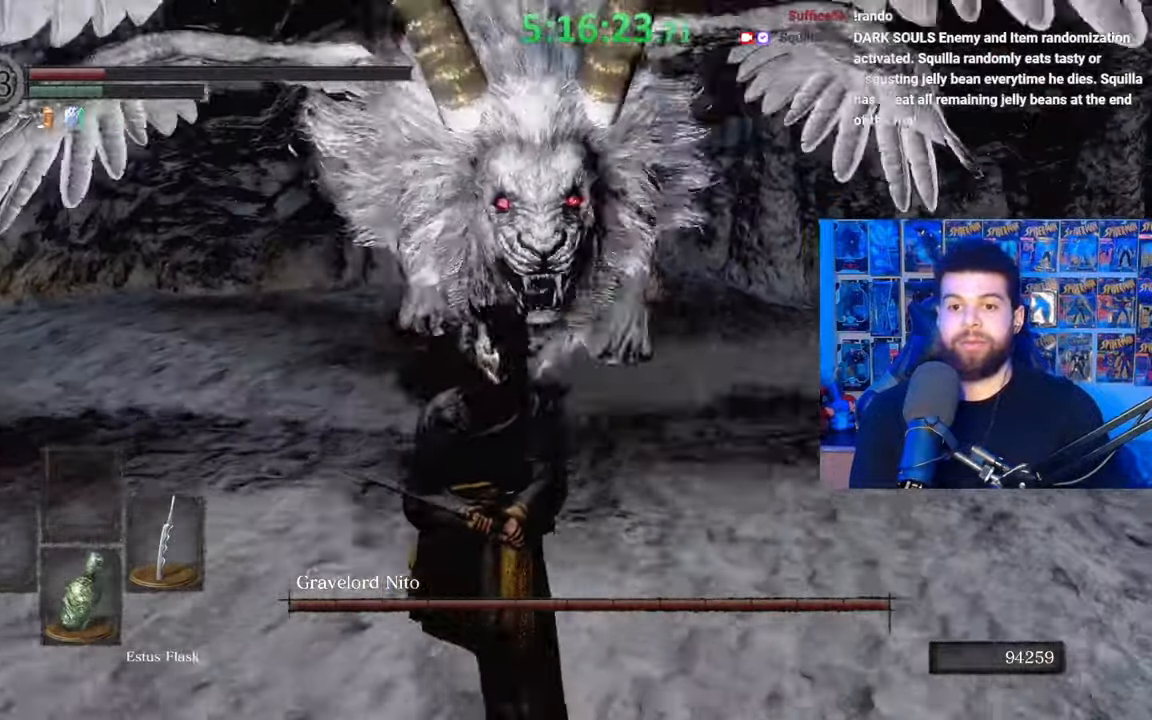
{"buttons": [], "left_stick": "down", "right_stick": "center", "events": []}
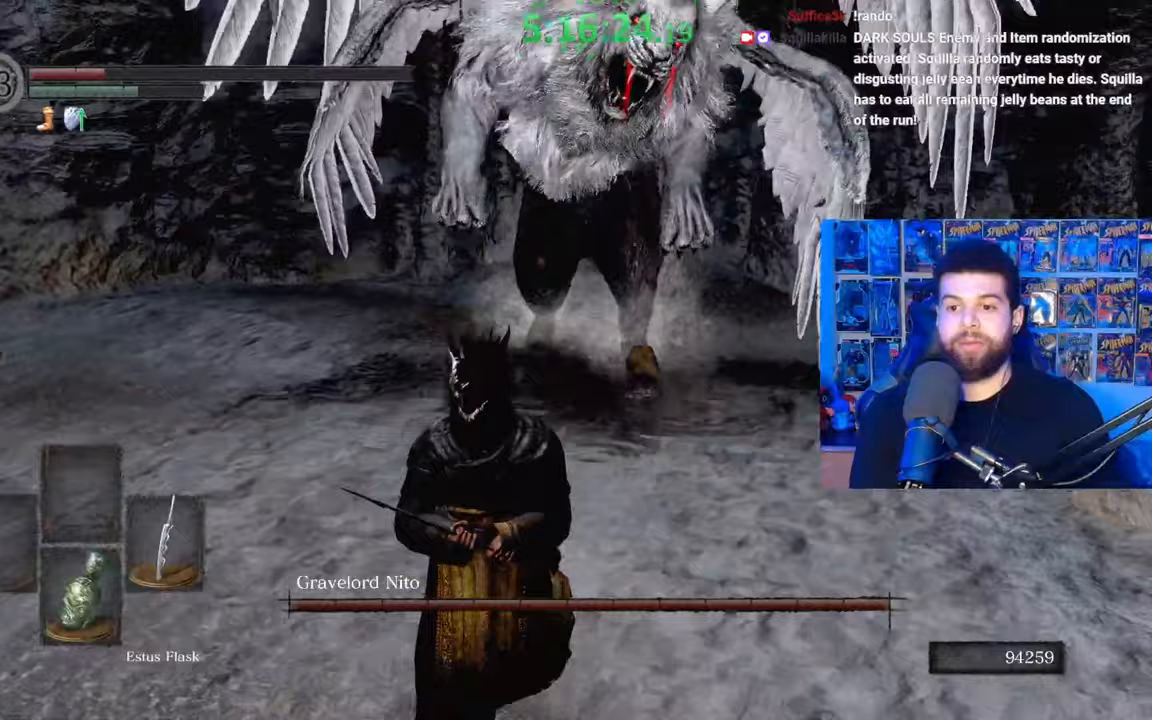
{"buttons": ["B"], "left_stick": "down", "right_stick": "center", "events": [[17, "B", "down"]]}
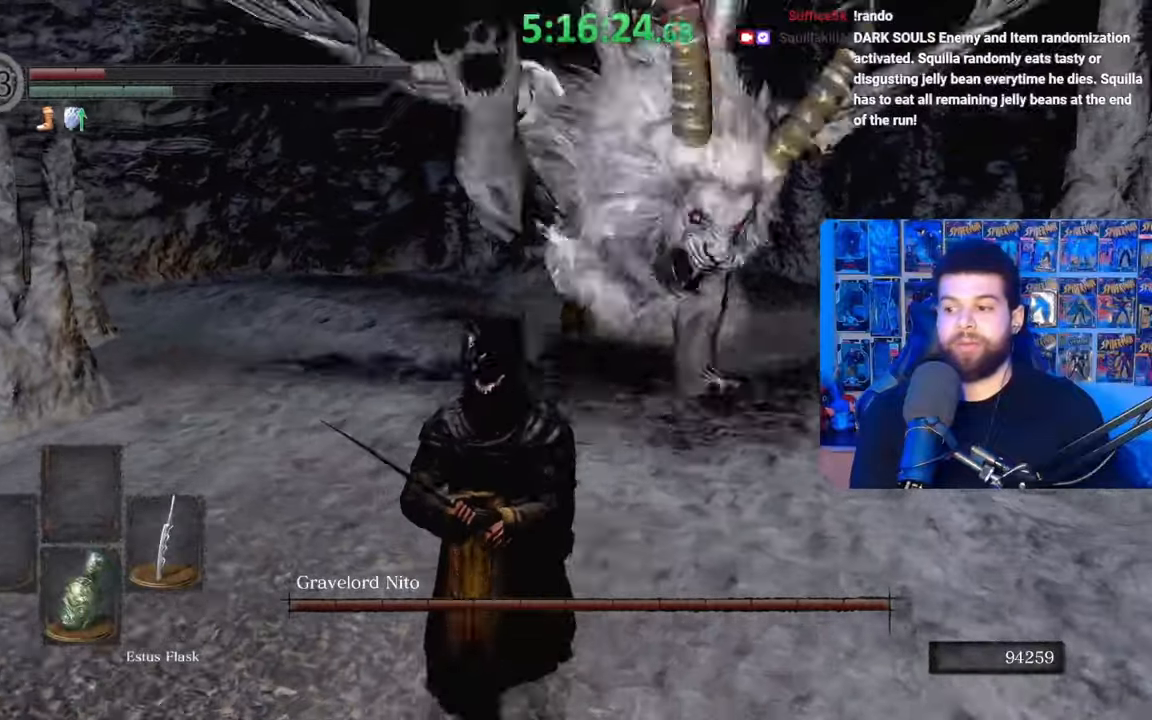
{"buttons": ["B", "R1"], "left_stick": "up", "right_stick": "center", "events": [[167, "left_stick", "right"], [283, "left_stick", "up"], [433, "R1", "down"]]}
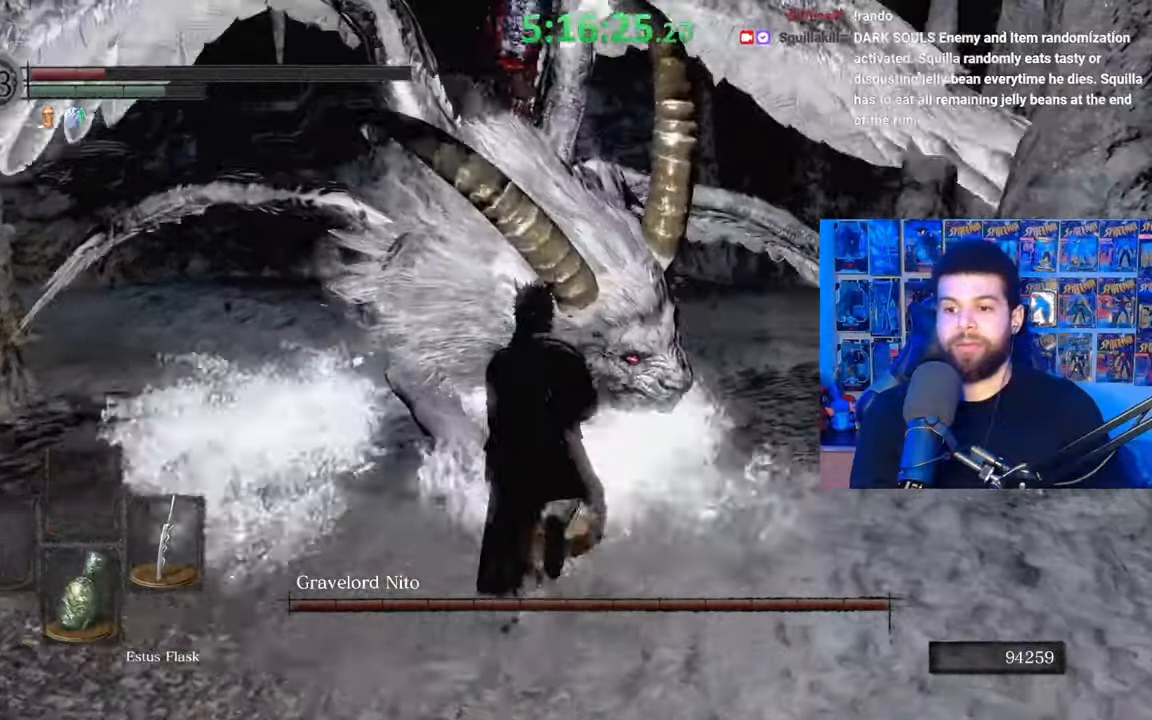
{"buttons": [], "left_stick": "up-left", "right_stick": "right", "events": [[33, "B", "up"], [33, "R1", "up"], [383, "left_stick", "center"], [383, "right_stick", "right"], [483, "left_stick", "up-left"]]}
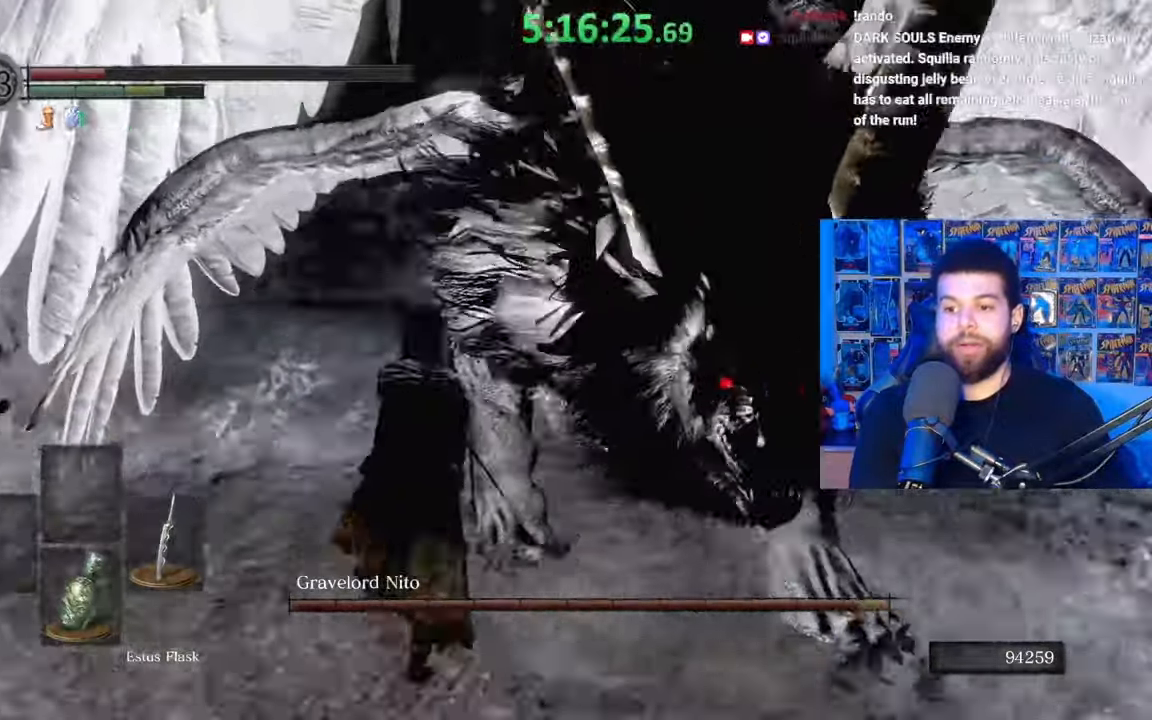
{"buttons": [], "left_stick": "down", "right_stick": "center", "events": [[217, "left_stick", "down"], [217, "right_stick", "center"], [317, "B", "down"], [417, "B", "up"]]}
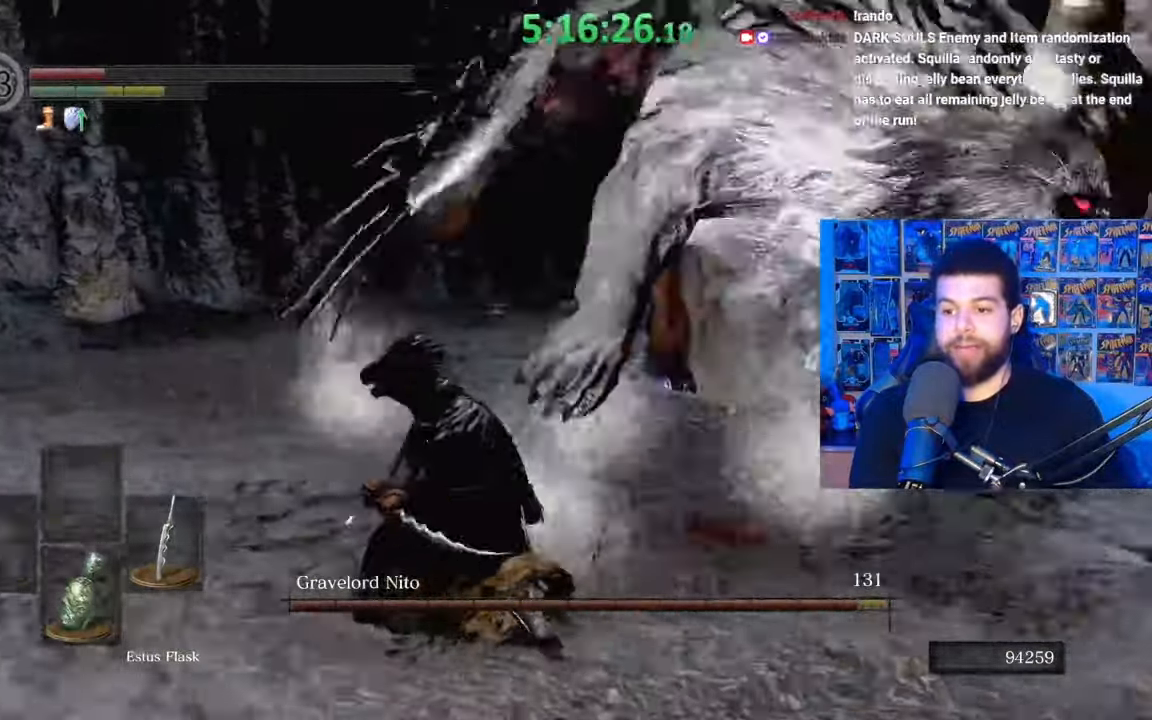
{"buttons": [], "left_stick": "down-left", "right_stick": "right", "events": [[183, "right_stick", "right"], [417, "left_stick", "down-left"]]}
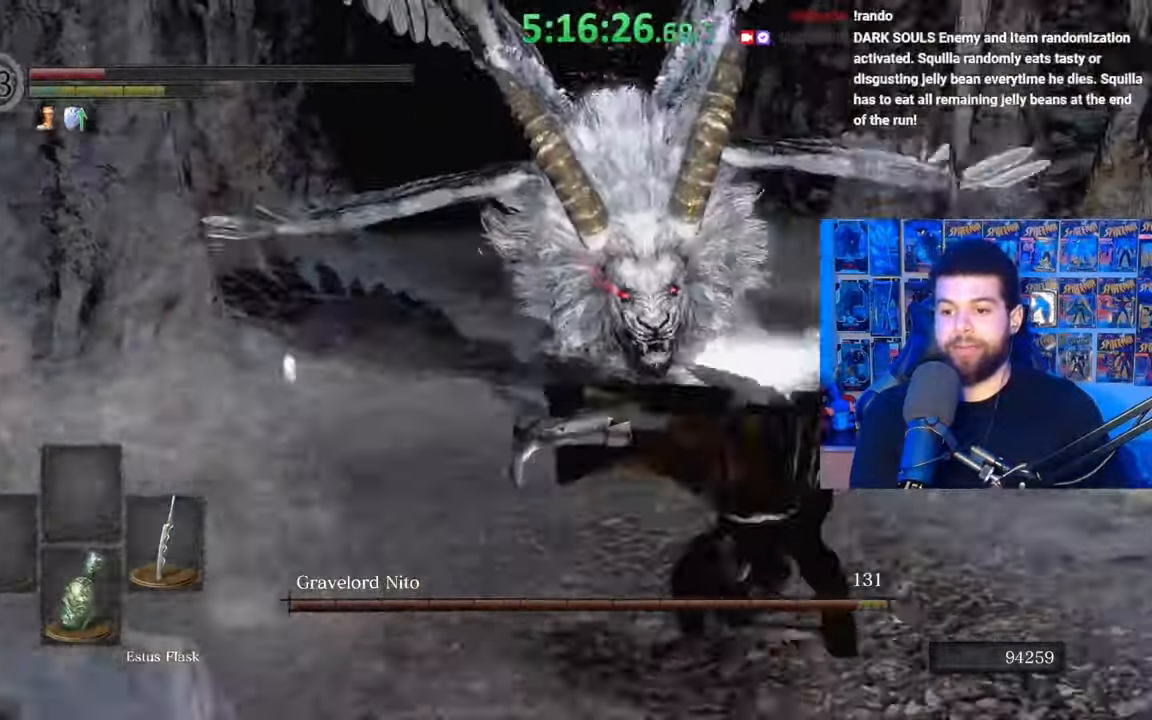
{"buttons": ["B"], "left_stick": "down-left", "right_stick": "right", "events": [[283, "B", "down"]]}
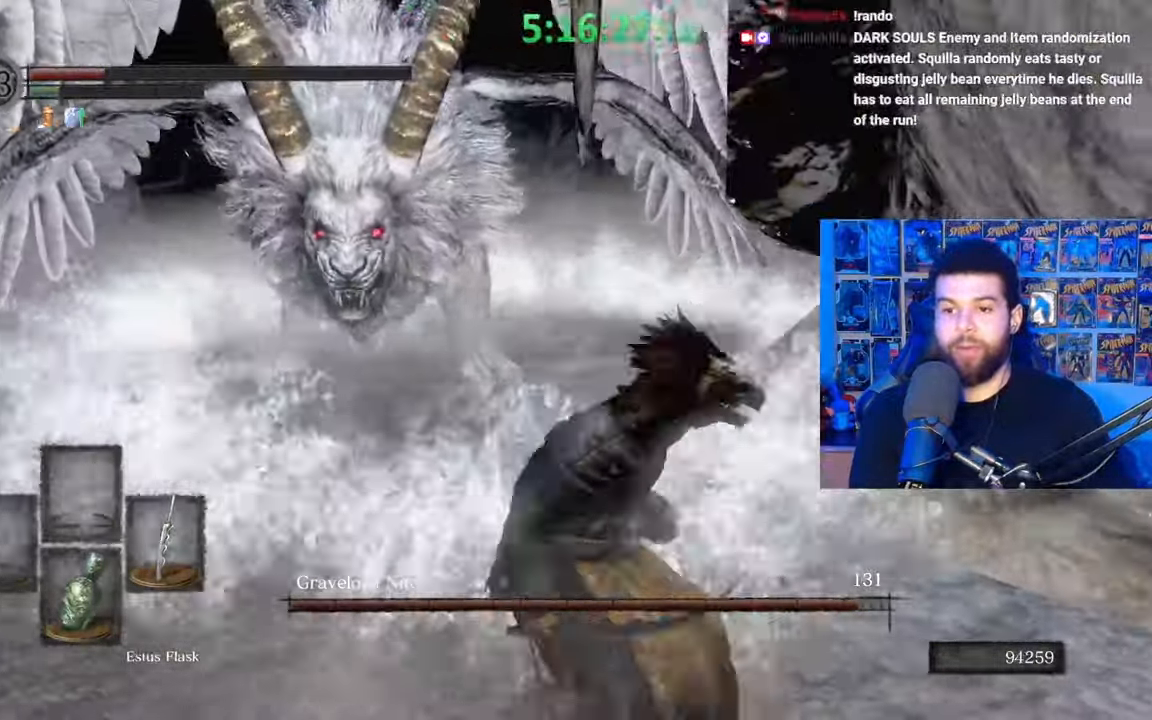
{"buttons": ["B"], "left_stick": "down-left", "right_stick": "center", "events": [[383, "right_stick", "center"]]}
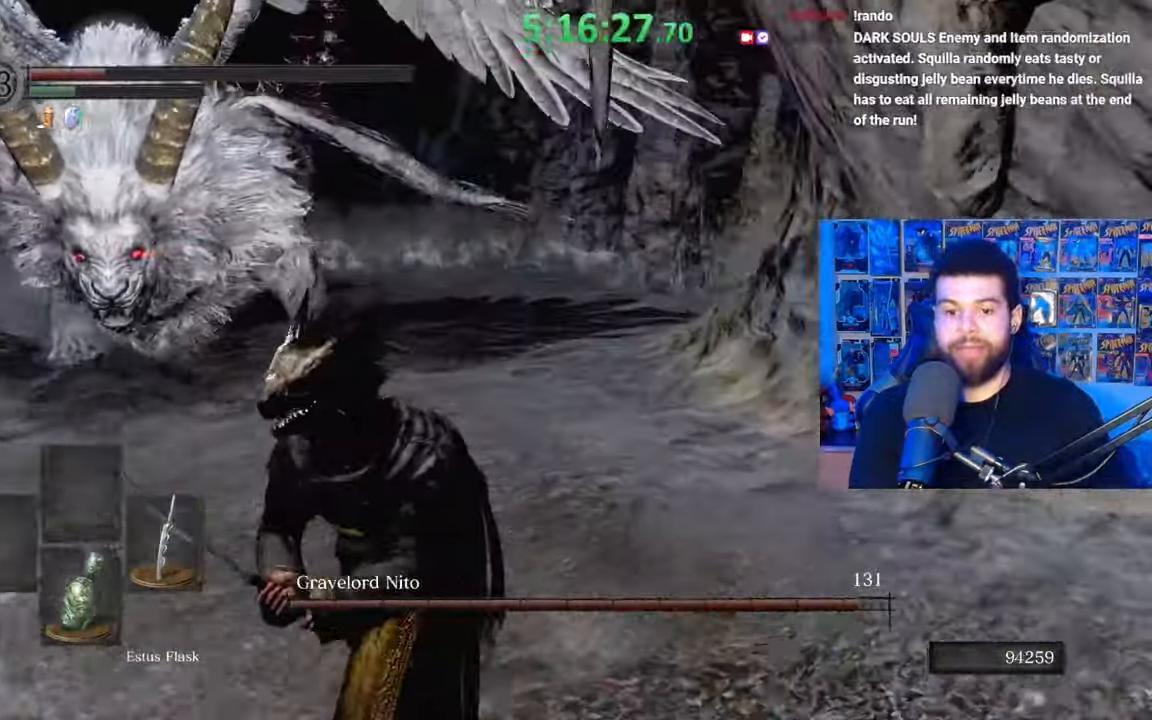
{"buttons": ["B"], "left_stick": "down-left", "right_stick": "center", "events": [[217, "right_stick", "left"], [333, "right_stick", "center"]]}
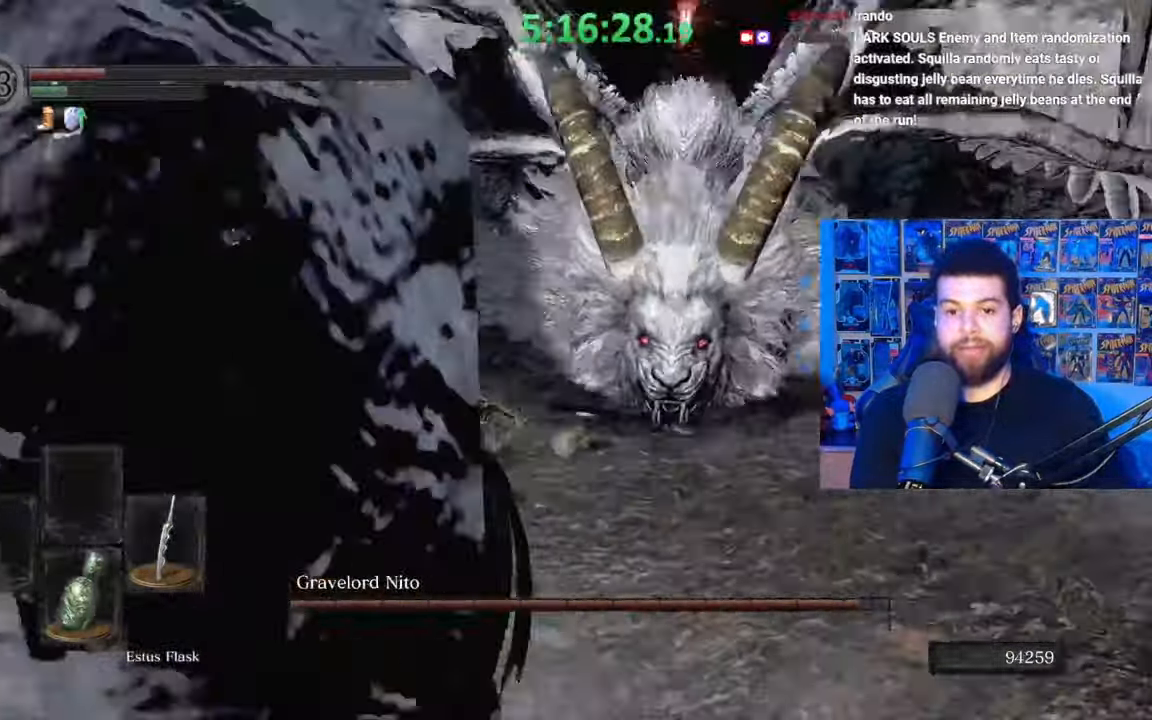
{"buttons": [], "left_stick": "up", "right_stick": "center", "events": [[117, "left_stick", "left"], [233, "B", "up"], [333, "B", "down"], [333, "left_stick", "up"], [483, "B", "up"]]}
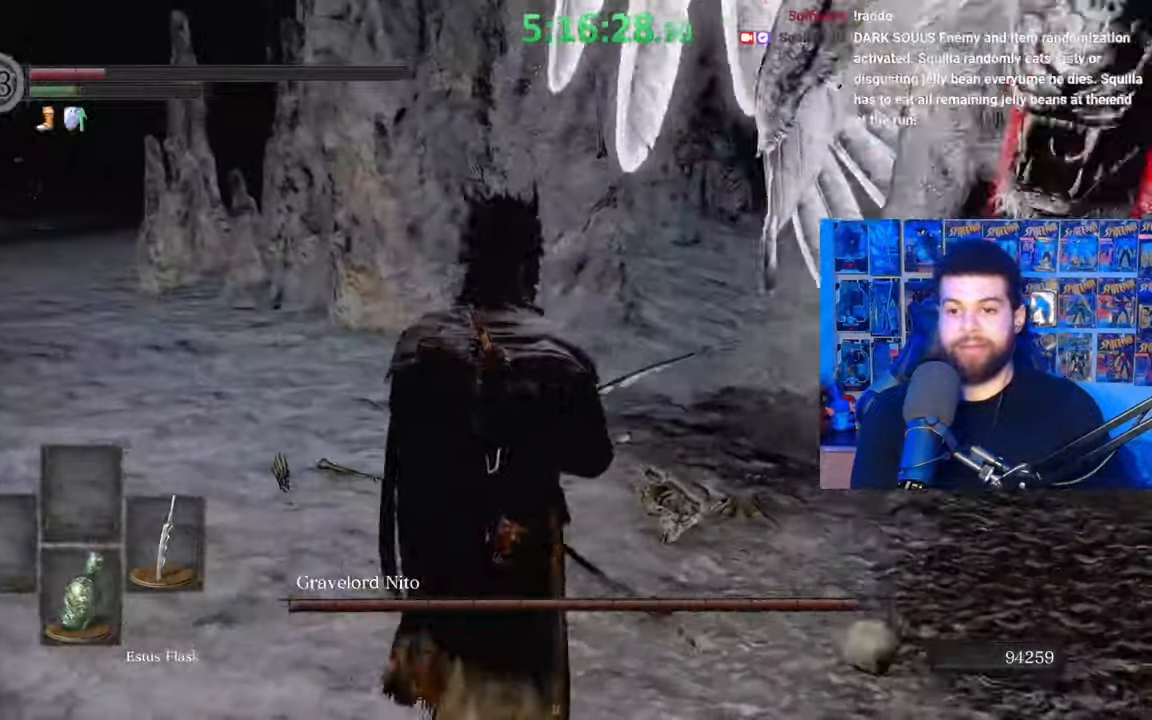
{"buttons": ["B"], "left_stick": "up", "right_stick": "center", "events": [[17, "left_stick", "up-right"], [100, "right_stick", "down-right"], [267, "right_stick", "right"], [333, "left_stick", "up"], [367, "right_stick", "center"], [417, "B", "down"]]}
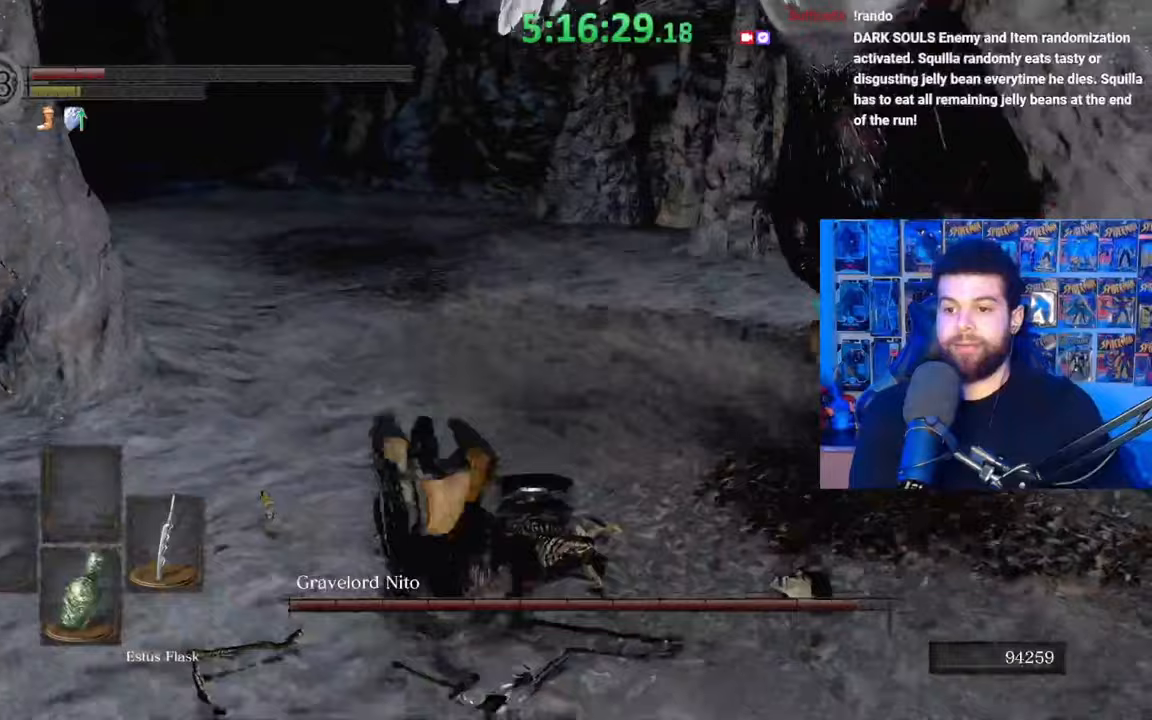
{"buttons": [], "left_stick": "up-left", "right_stick": "down-right", "events": [[17, "B", "up"], [67, "B", "down"], [133, "B", "up"], [267, "right_stick", "down-right"], [483, "left_stick", "up-left"]]}
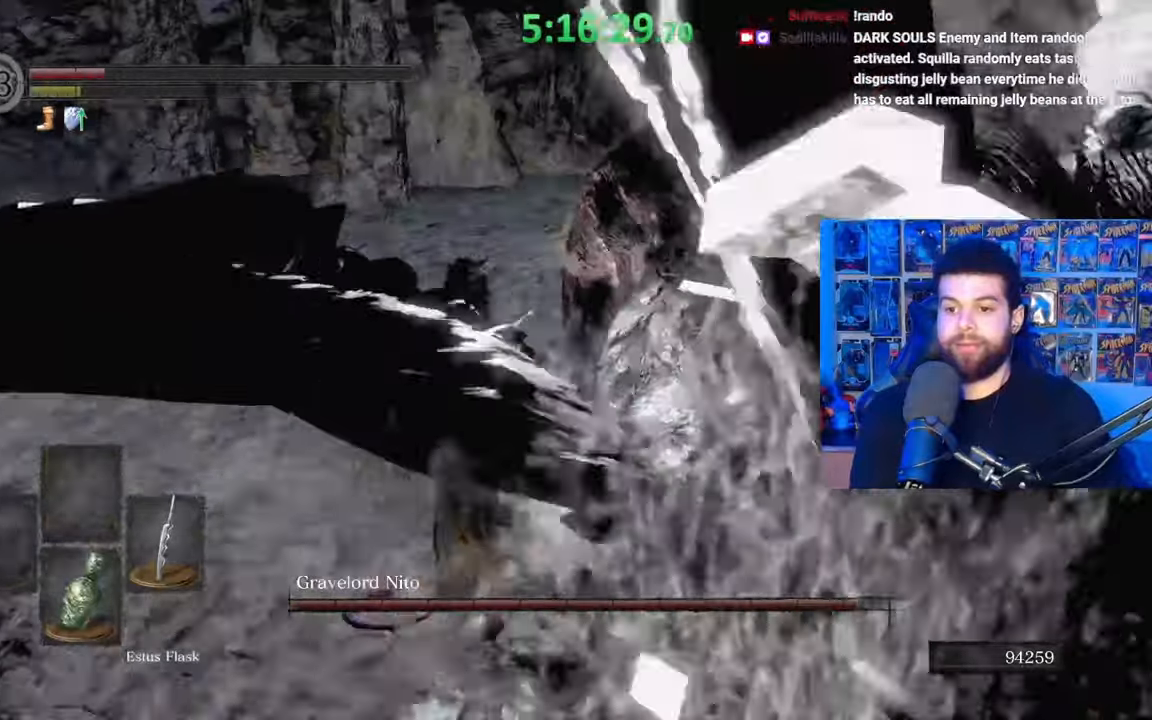
{"buttons": ["B"], "left_stick": "down-left", "right_stick": "center", "events": [[100, "right_stick", "right"], [233, "left_stick", "down-left"], [367, "right_stick", "center"], [383, "B", "down"]]}
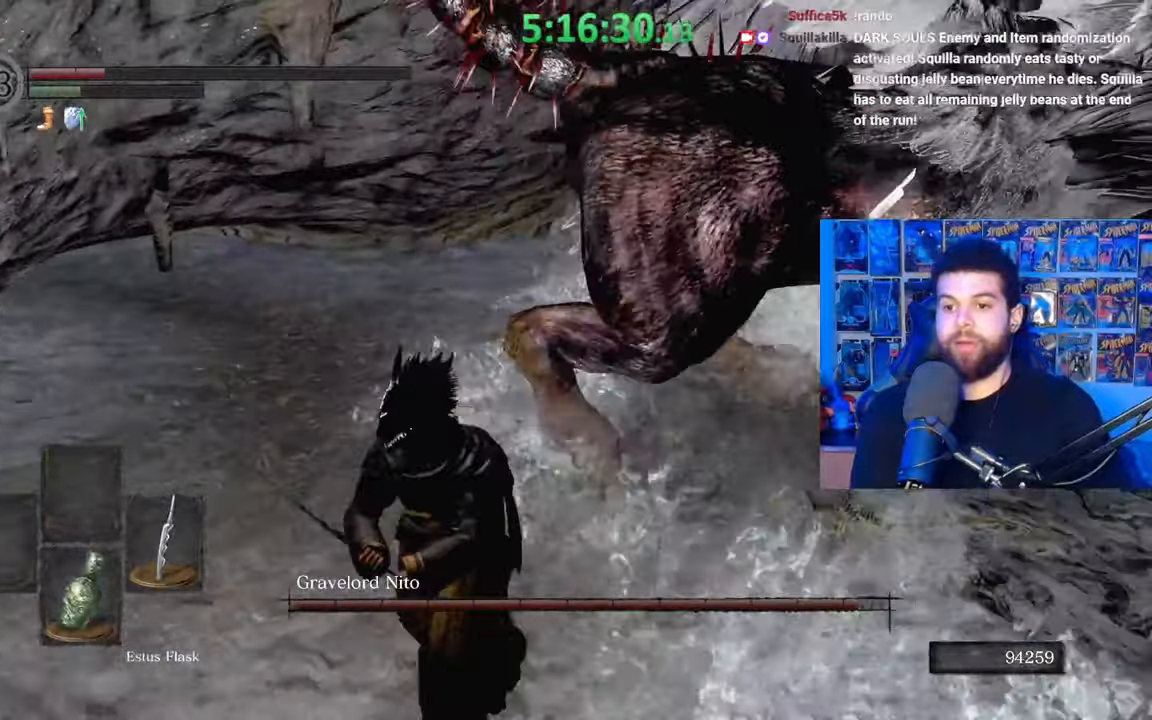
{"buttons": ["B"], "left_stick": "down", "right_stick": "center", "events": [[183, "right_stick", "right"], [233, "DPAD_DOWN", "down"], [317, "right_stick", "center"], [383, "DPAD_DOWN", "up"], [433, "left_stick", "down"]]}
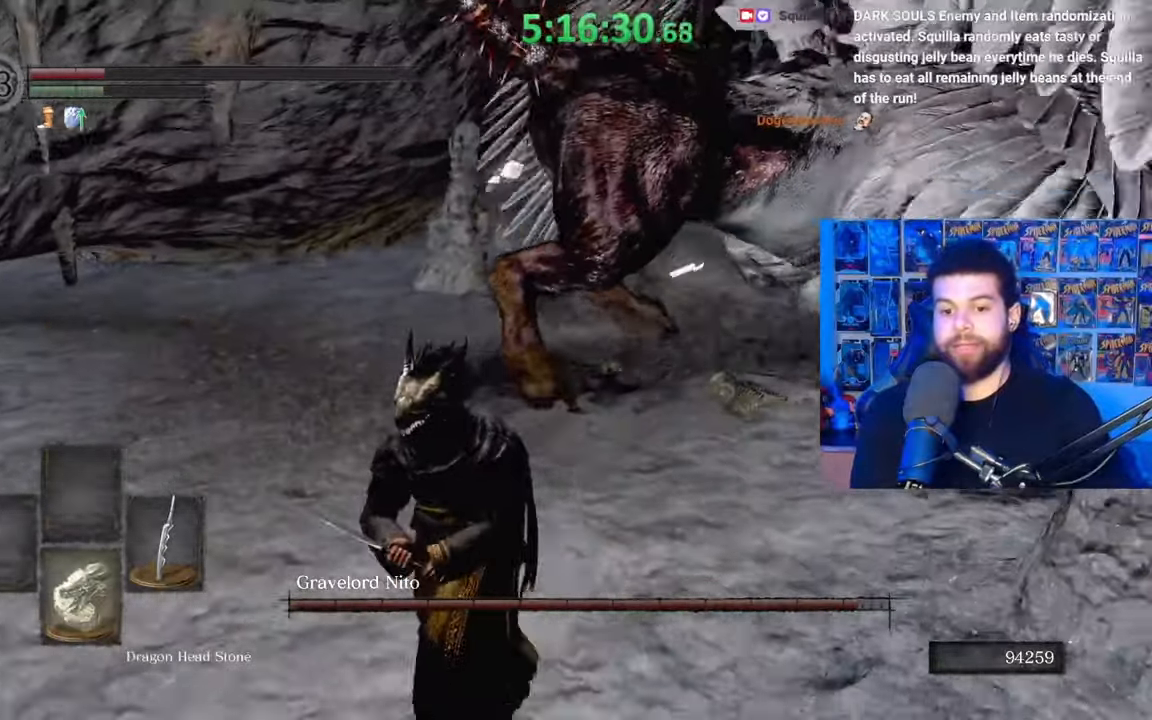
{"buttons": ["B"], "left_stick": "down", "right_stick": "center", "events": [[117, "right_stick", "up"], [133, "DPAD_DOWN", "down"], [183, "right_stick", "center"], [283, "DPAD_DOWN", "up"]]}
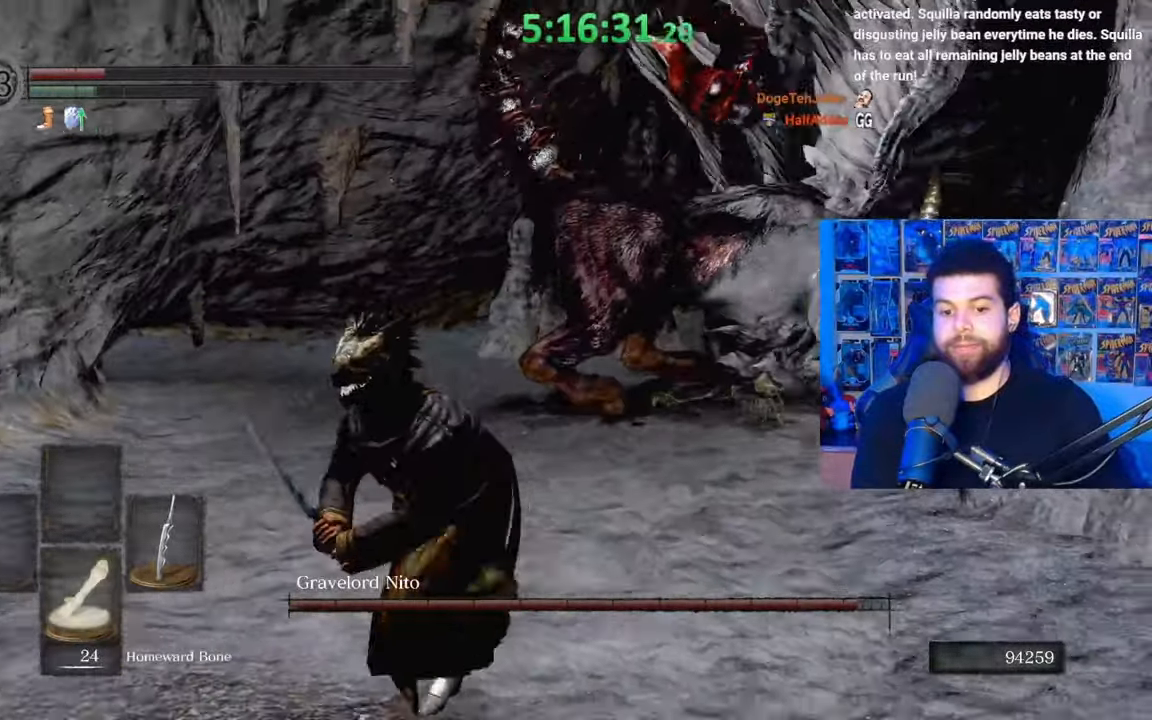
{"buttons": ["B"], "left_stick": "down", "right_stick": "center", "events": [[83, "right_stick", "right"], [117, "DPAD_DOWN", "down"], [217, "DPAD_DOWN", "up"], [217, "right_stick", "center"]]}
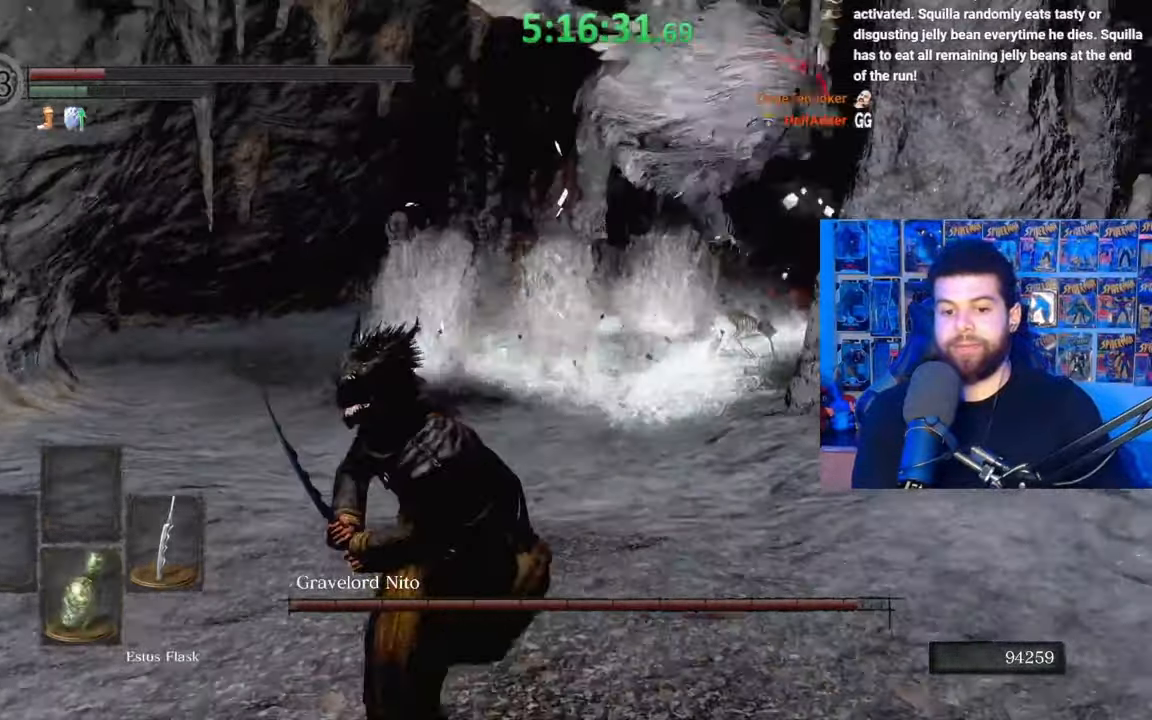
{"buttons": ["B"], "left_stick": "down", "right_stick": "center", "events": [[217, "START", "down"], [367, "START", "up"]]}